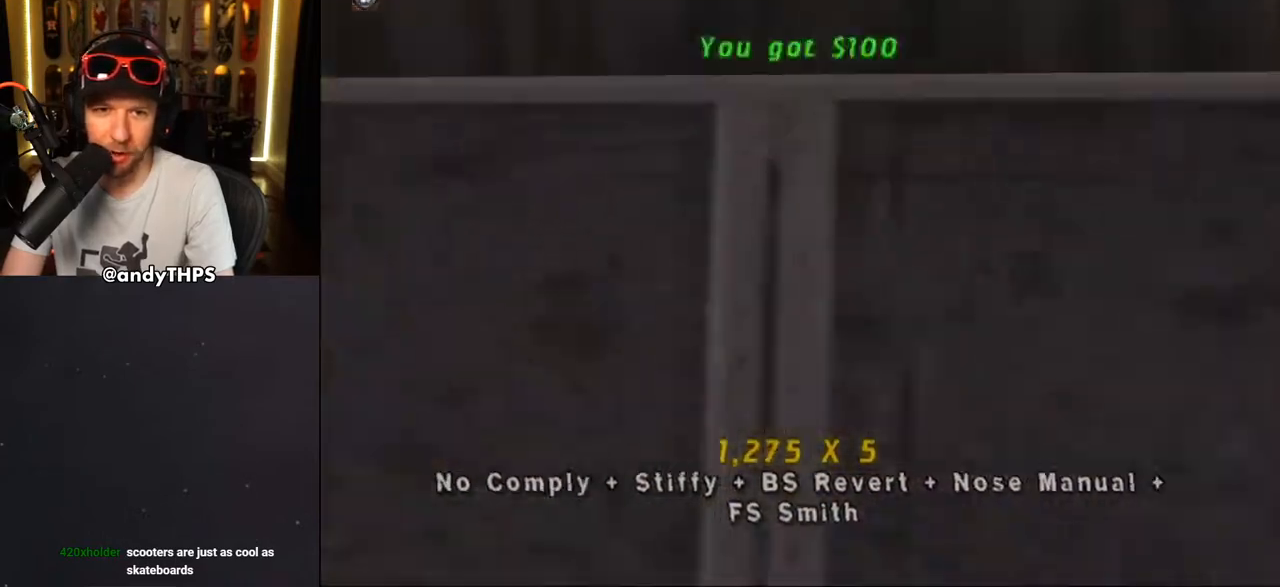
Gameplay with a controller (PlayStation layout); each line is a JSON object with the inputs held at the frame after it. "events" lists button and stick changes between this image and that frame as [ms after this image, input, new state], when the widget could be followed in between. Not read: L2 R2 START.
{"buttons": ["TRIANGLE", "DPAD_UP"], "left_stick": "center", "right_stick": "center", "events": [[50, "CROSS", "up"], [83, "TRIANGLE", "down"], [117, "DPAD_DOWN", "down"], [167, "DPAD_DOWN", "up"], [200, "DPAD_UP", "down"], [383, "DPAD_DOWN", "down"], [383, "DPAD_UP", "up"], [417, "DPAD_DOWN", "up"], [417, "DPAD_RIGHT", "down"], [450, "DPAD_RIGHT", "up"], [450, "DPAD_UP", "down"]]}
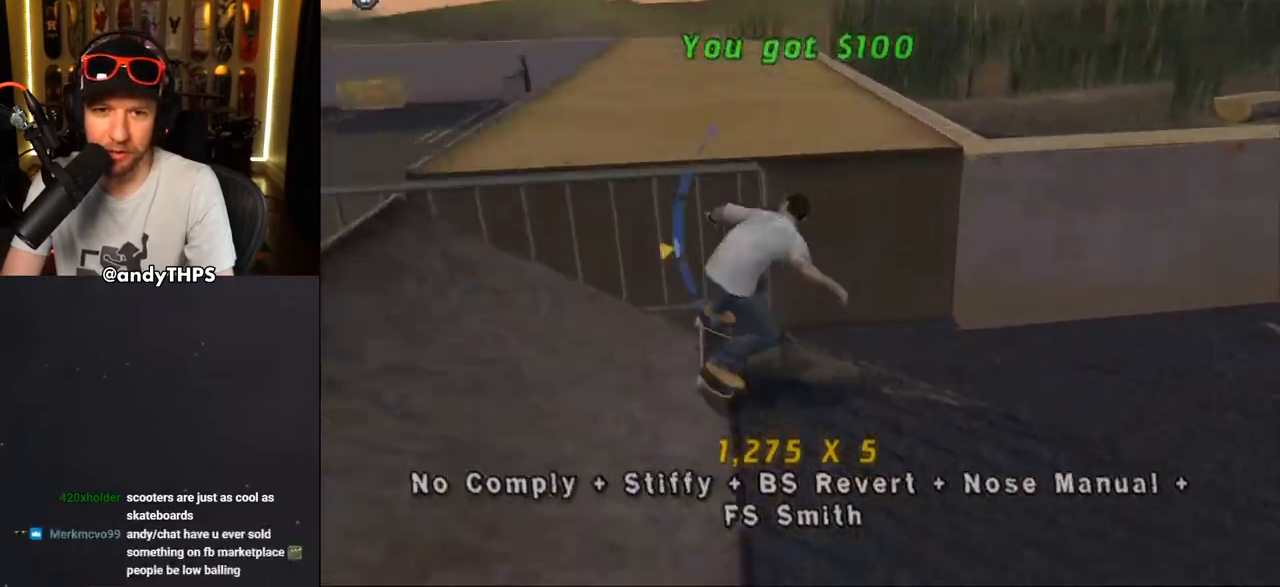
{"buttons": [], "left_stick": "center", "right_stick": "center", "events": [[33, "DPAD_UP", "up"], [67, "DPAD_DOWN", "down"], [117, "TRIANGLE", "up"], [133, "CROSS", "down"], [133, "DPAD_DOWN", "up"], [133, "DPAD_RIGHT", "down"], [150, "DPAD_RIGHT", "up"], [150, "DPAD_UP", "down"], [217, "DPAD_UP", "up"], [217, "TRIANGLE", "down"], [250, "CROSS", "up"], [250, "DPAD_RIGHT", "down"], [300, "DPAD_RIGHT", "up"], [500, "TRIANGLE", "up"]]}
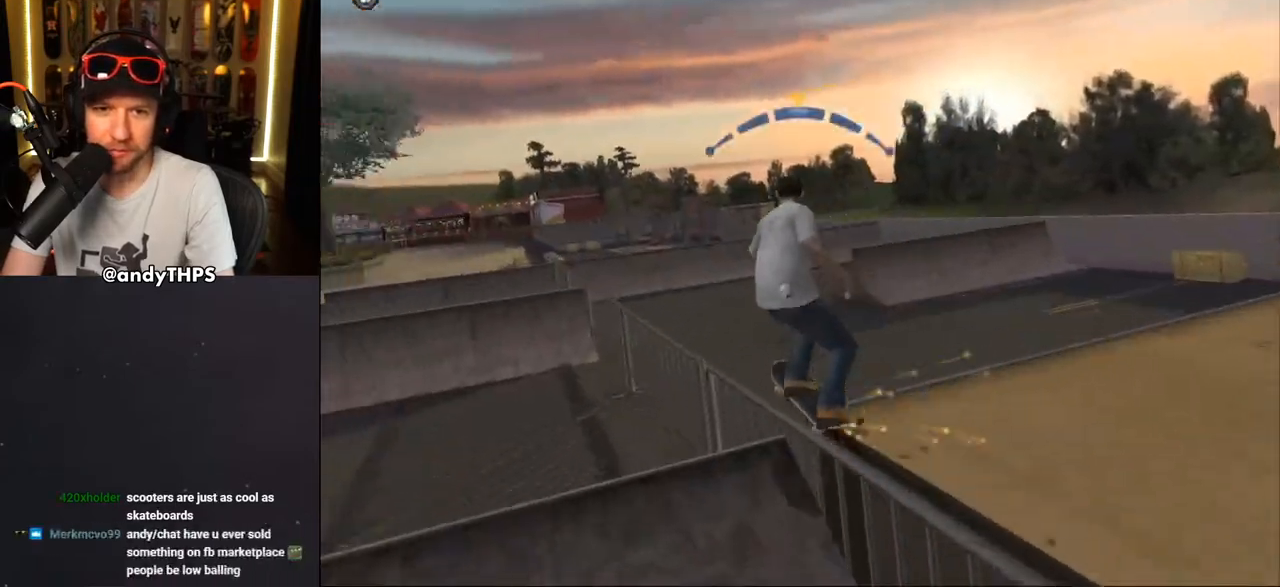
{"buttons": [], "left_stick": "center", "right_stick": "center", "events": [[50, "CROSS", "down"], [83, "CROSS", "up"], [150, "right_stick", "down-left"], [233, "right_stick", "center"]]}
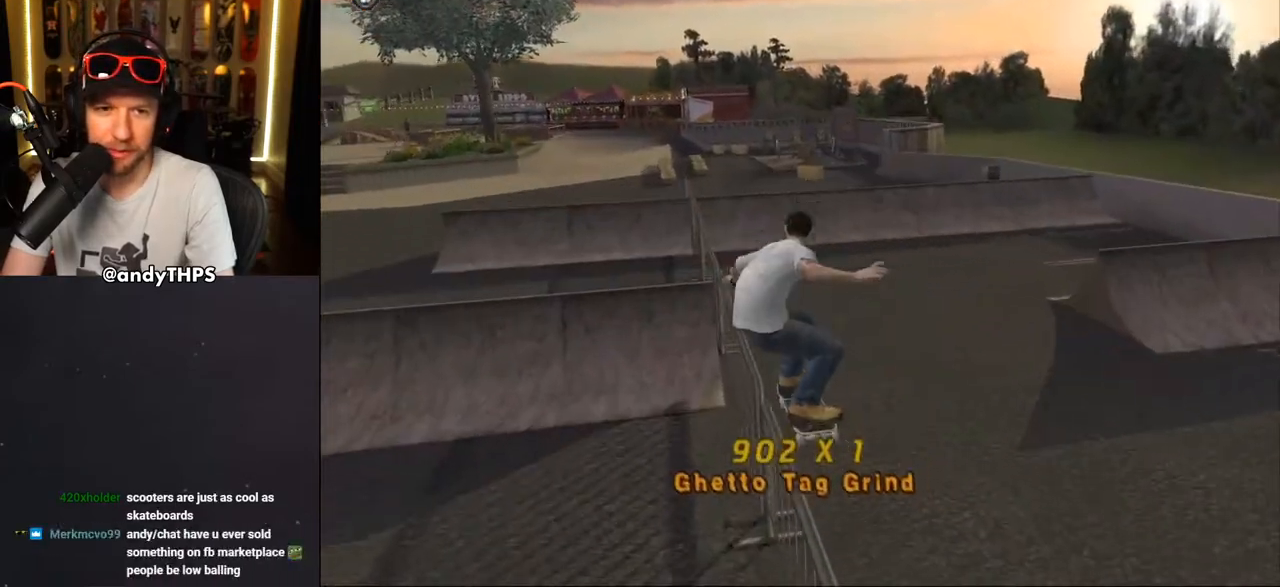
{"buttons": ["CROSS"], "left_stick": "center", "right_stick": "center", "events": [[367, "CROSS", "down"]]}
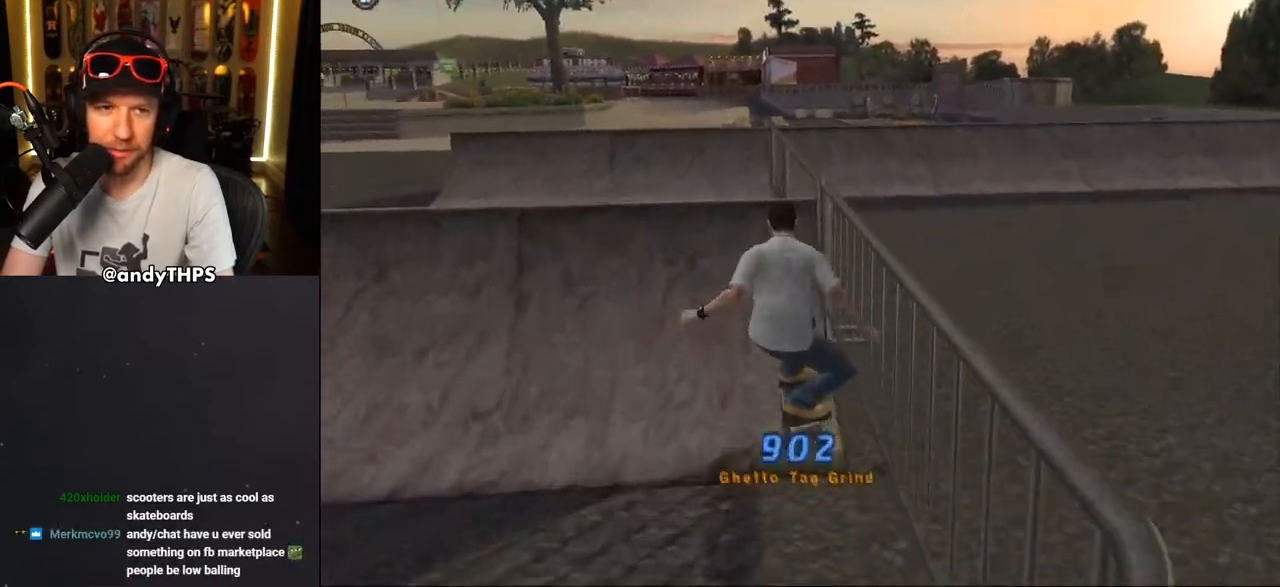
{"buttons": ["CROSS"], "left_stick": "center", "right_stick": "center", "events": [[150, "DPAD_LEFT", "down"], [167, "DPAD_DOWN", "down"], [283, "DPAD_DOWN", "up"], [283, "DPAD_LEFT", "up"], [300, "CROSS", "up"], [433, "CROSS", "down"]]}
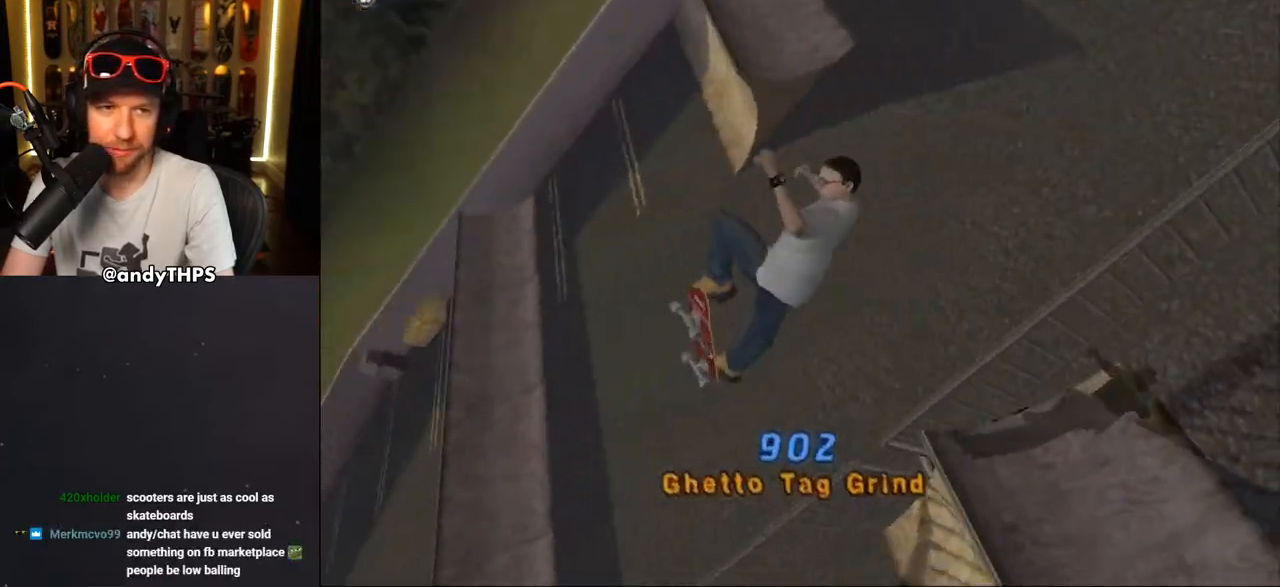
{"buttons": ["CROSS", "L1"], "left_stick": "center", "right_stick": "center", "events": [[50, "CROSS", "up"], [150, "CROSS", "down"], [267, "L1", "down"]]}
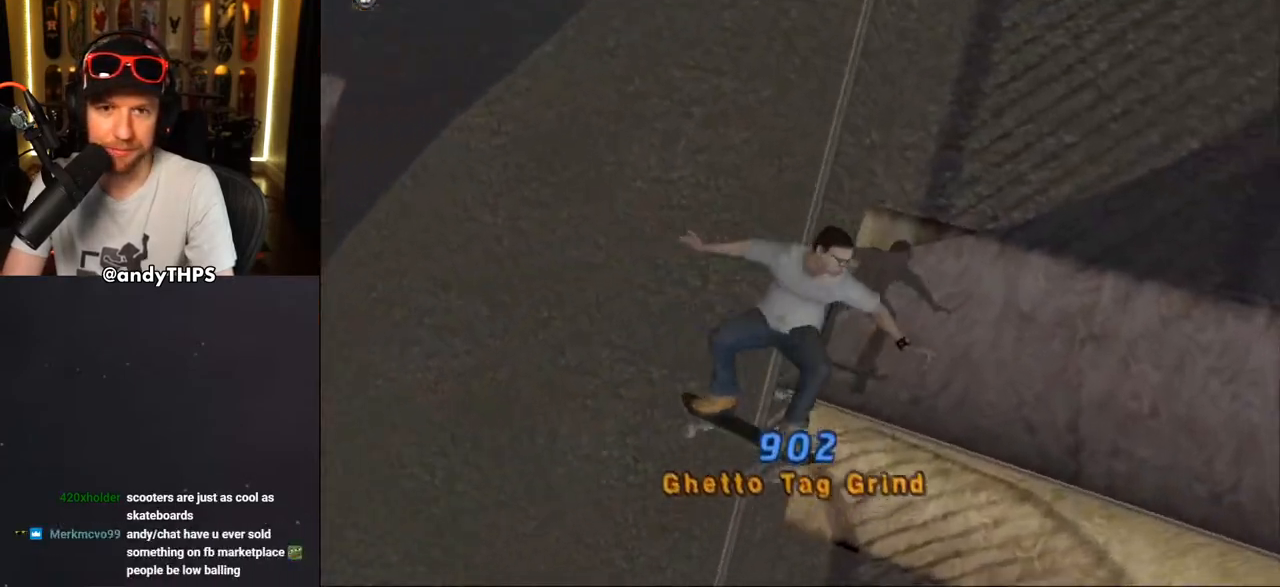
{"buttons": ["CROSS"], "left_stick": "center", "right_stick": "center", "events": [[150, "L1", "up"]]}
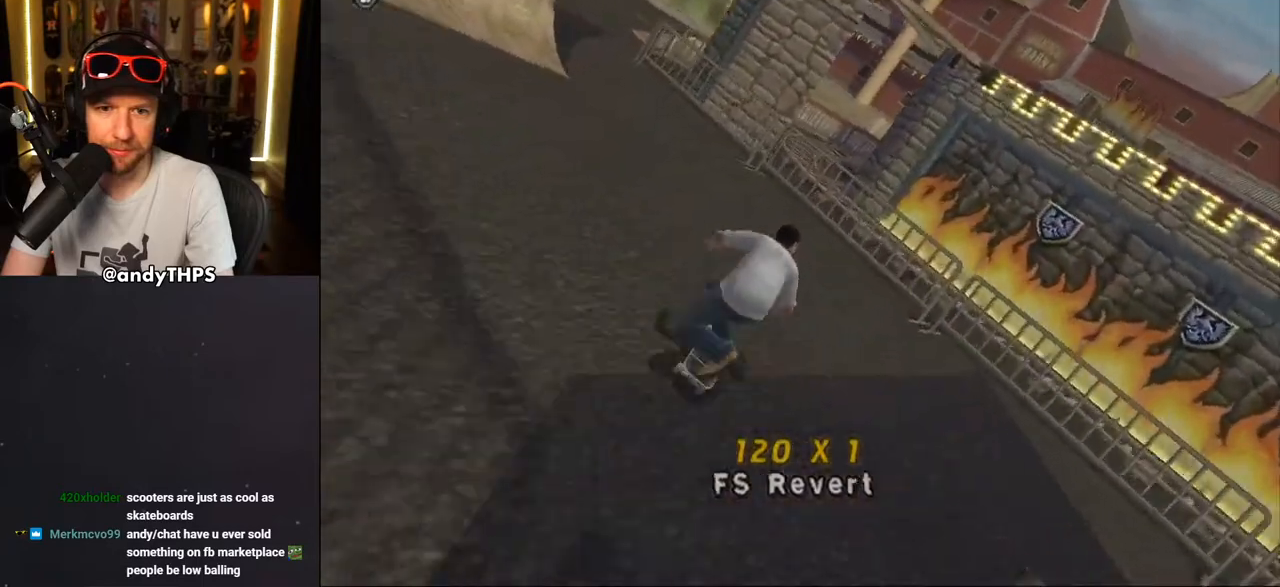
{"buttons": ["TRIANGLE", "DPAD_LEFT"], "left_stick": "center", "right_stick": "center", "events": [[167, "DPAD_RIGHT", "down"], [200, "DPAD_DOWN", "down"], [300, "DPAD_DOWN", "up"], [300, "DPAD_RIGHT", "up"], [333, "DPAD_LEFT", "down"], [367, "CROSS", "up"], [367, "DPAD_UP", "down"], [383, "TRIANGLE", "down"], [433, "DPAD_UP", "up"]]}
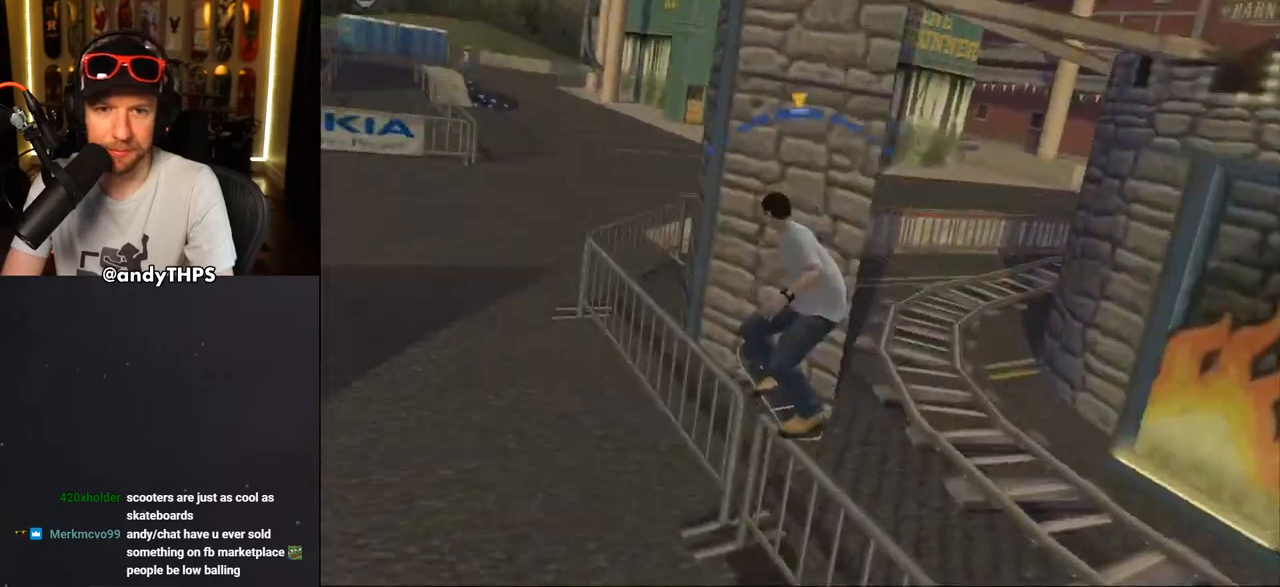
{"buttons": ["CROSS", "DPAD_LEFT"], "left_stick": "center", "right_stick": "center", "events": [[350, "TRIANGLE", "up"], [383, "CROSS", "down"]]}
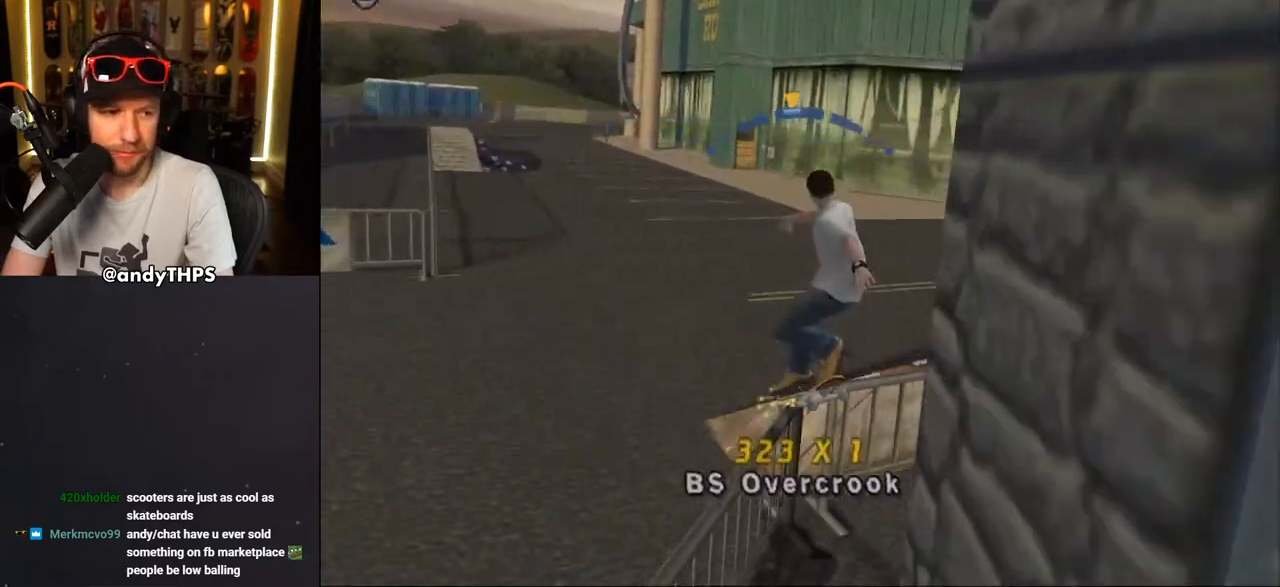
{"buttons": ["TRIANGLE"], "left_stick": "center", "right_stick": "center", "events": [[17, "DPAD_LEFT", "up"], [17, "DPAD_RIGHT", "down"], [100, "DPAD_RIGHT", "up"], [200, "DPAD_RIGHT", "down"], [233, "CROSS", "up"], [333, "TRIANGLE", "down"], [383, "DPAD_RIGHT", "up"]]}
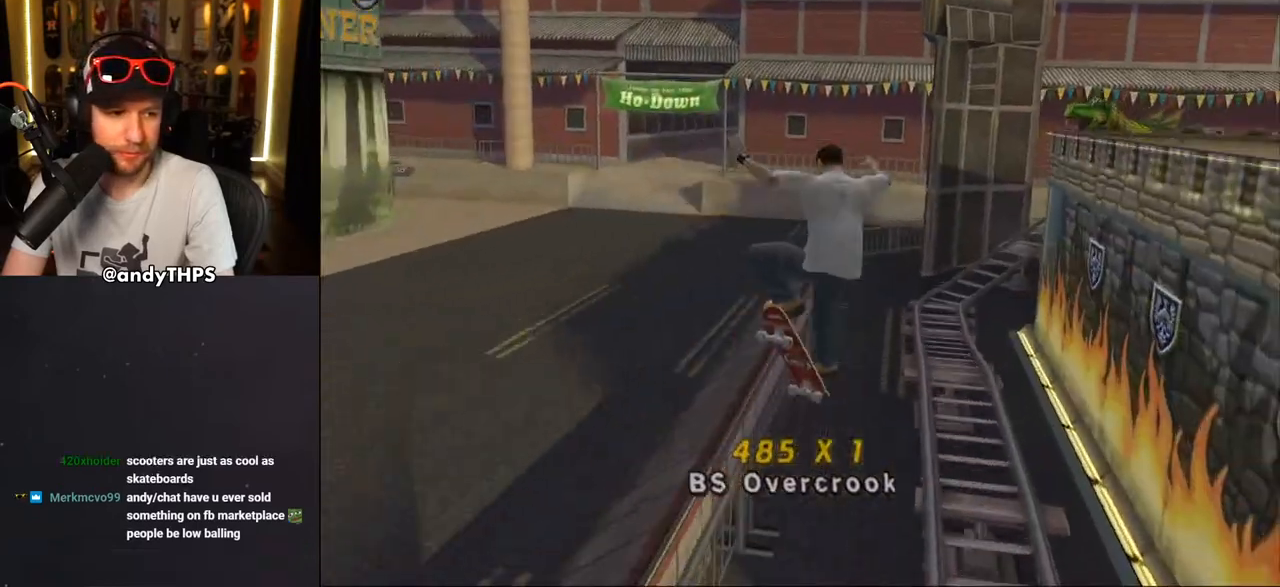
{"buttons": ["TRIANGLE"], "left_stick": "center", "right_stick": "center", "events": [[83, "L1", "down"], [200, "L1", "up"]]}
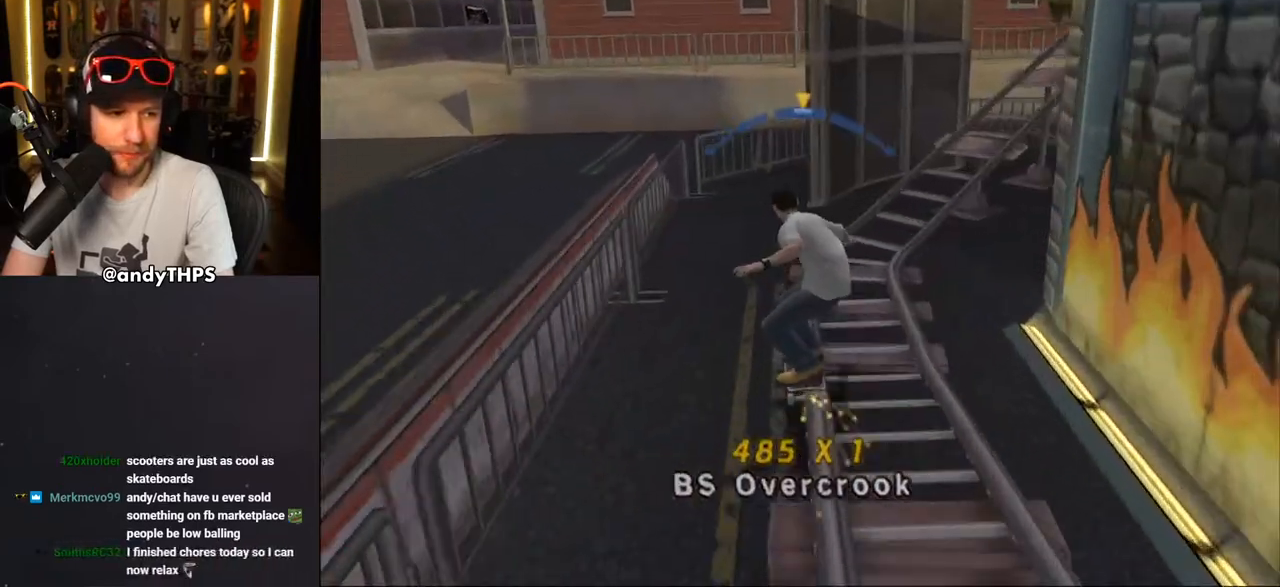
{"buttons": ["CROSS"], "left_stick": "center", "right_stick": "center", "events": [[150, "CROSS", "down"], [150, "TRIANGLE", "up"], [183, "DPAD_LEFT", "down"], [183, "DPAD_UP", "down"], [250, "DPAD_LEFT", "up"], [383, "DPAD_RIGHT", "down"], [383, "DPAD_UP", "up"], [483, "DPAD_RIGHT", "up"]]}
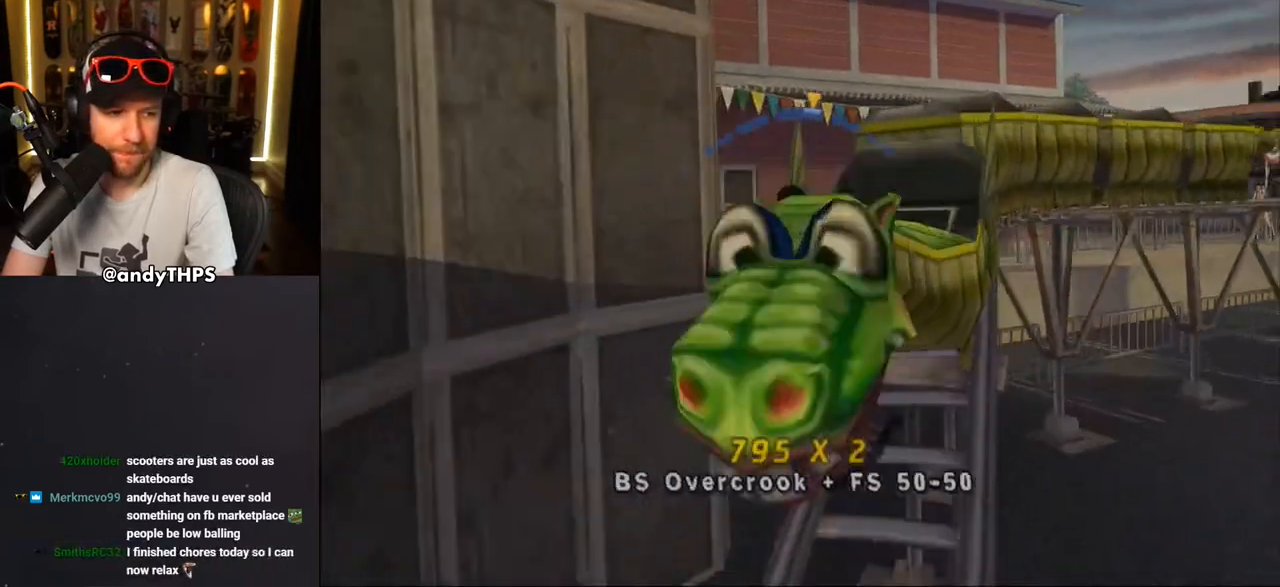
{"buttons": ["TRIANGLE", "DPAD_UP"], "left_stick": "center", "right_stick": "center", "events": [[150, "DPAD_UP", "down"], [233, "CROSS", "up"], [233, "DPAD_UP", "up"], [267, "TRIANGLE", "down"], [317, "DPAD_UP", "down"]]}
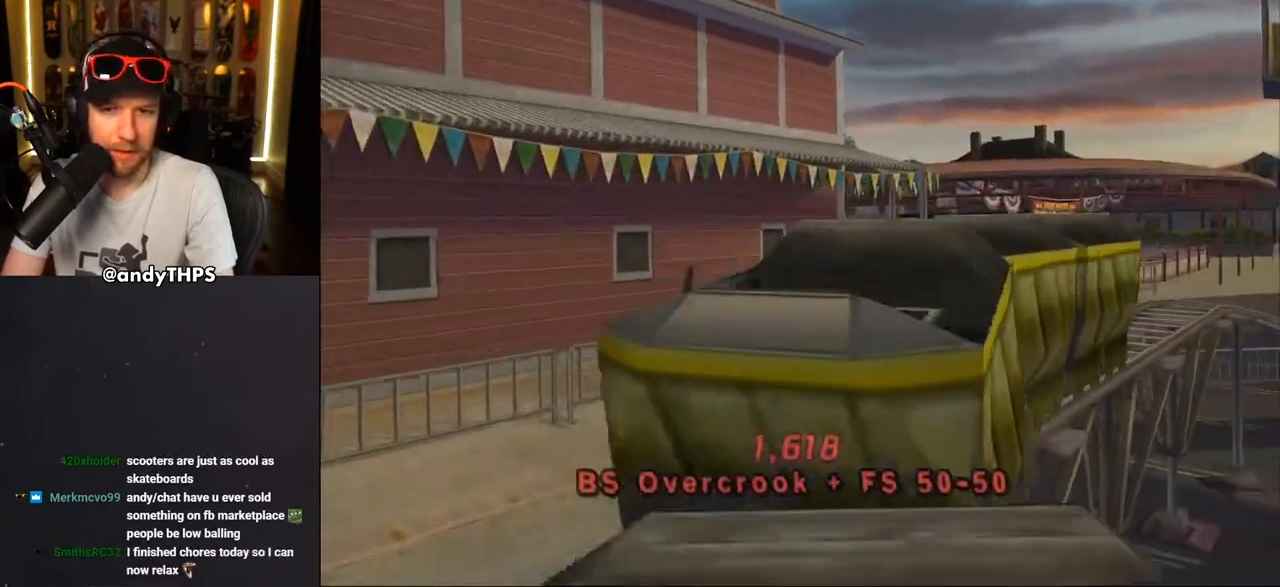
{"buttons": [], "left_stick": "center", "right_stick": "down-left", "events": [[33, "DPAD_UP", "up"], [433, "TRIANGLE", "up"], [467, "right_stick", "down-left"]]}
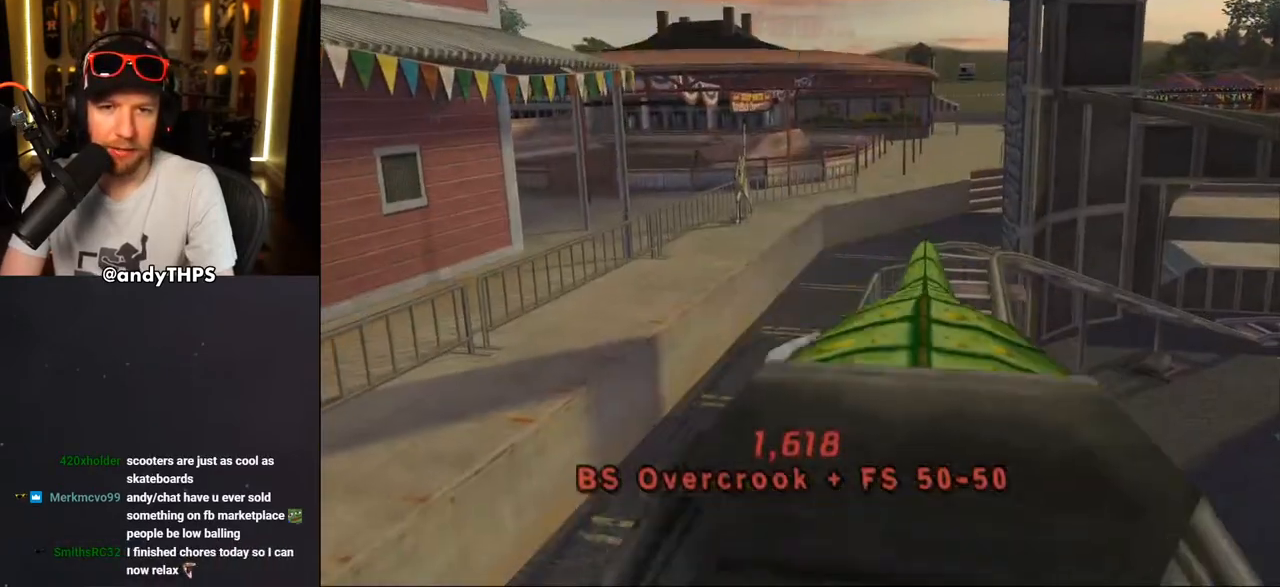
{"buttons": [], "left_stick": "center", "right_stick": "center", "events": [[117, "DPAD_DOWN", "down"], [117, "right_stick", "center"], [183, "DPAD_DOWN", "up"]]}
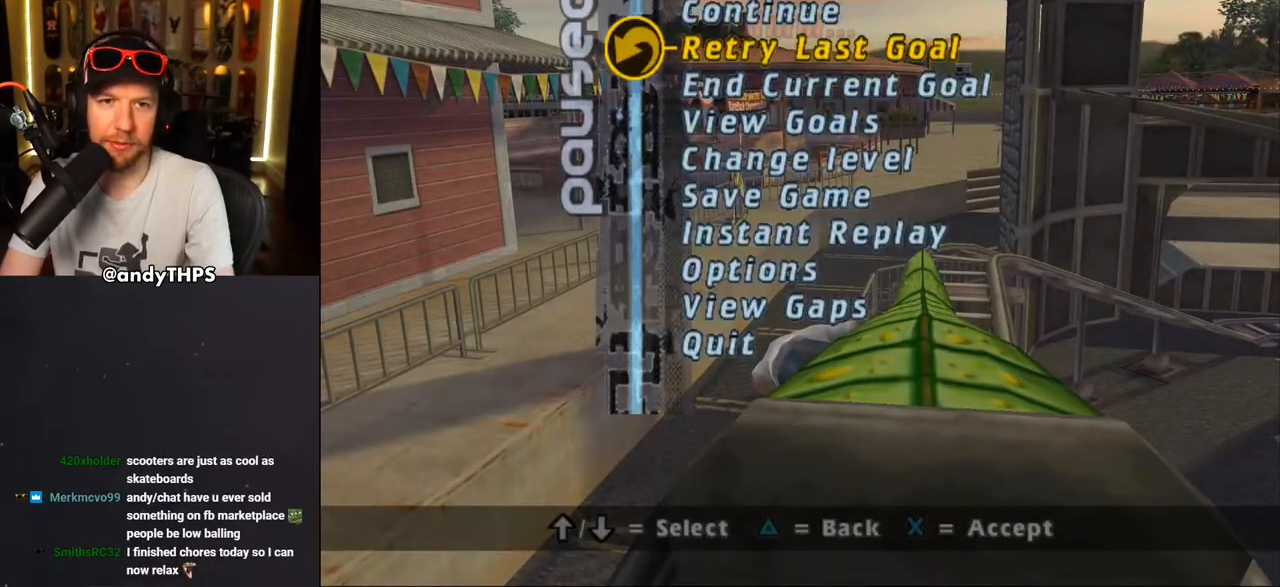
{"buttons": [], "left_stick": "center", "right_stick": "center", "events": [[233, "CROSS", "down"], [383, "CROSS", "up"]]}
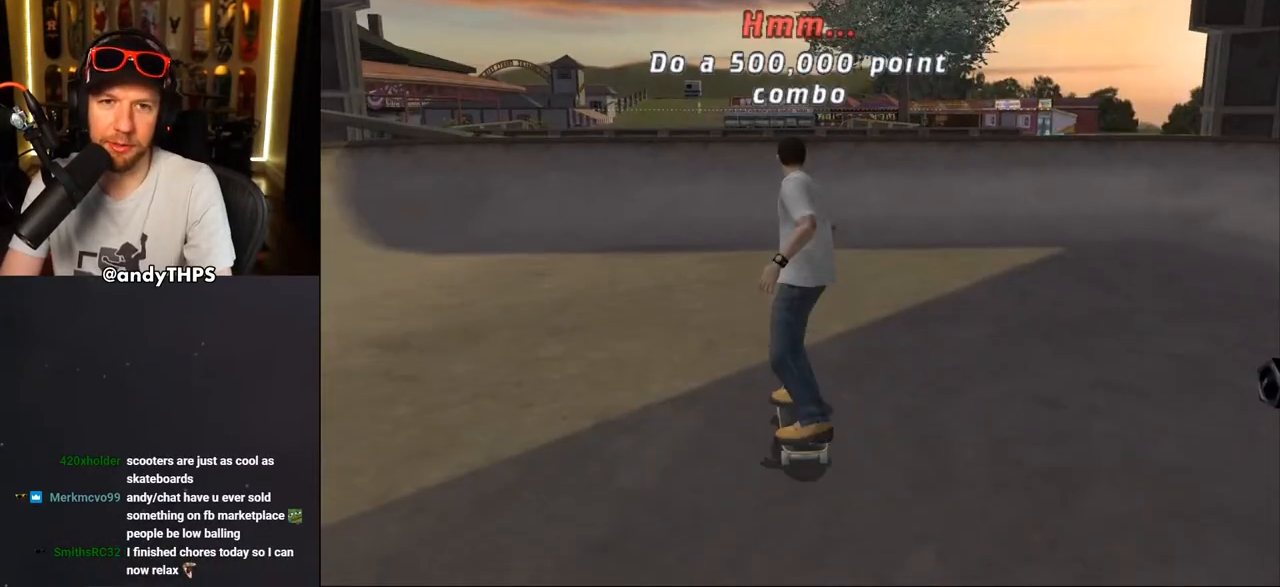
{"buttons": ["CROSS"], "left_stick": "center", "right_stick": "center", "events": [[317, "CROSS", "down"], [400, "DPAD_UP", "down"], [450, "DPAD_UP", "up"]]}
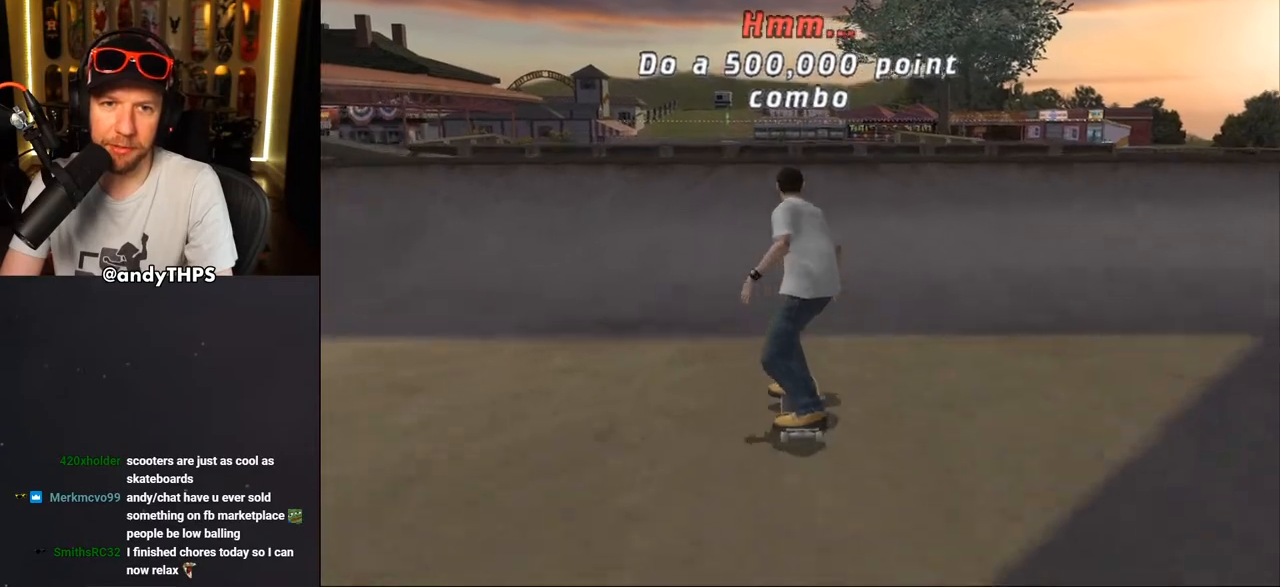
{"buttons": ["DPAD_RIGHT"], "left_stick": "center", "right_stick": "center", "events": [[33, "DPAD_UP", "down"], [100, "DPAD_UP", "up"], [150, "DPAD_UP", "down"], [250, "DPAD_UP", "up"], [350, "DPAD_RIGHT", "down"], [383, "DPAD_RIGHT", "up"], [450, "CROSS", "up"], [467, "DPAD_RIGHT", "down"]]}
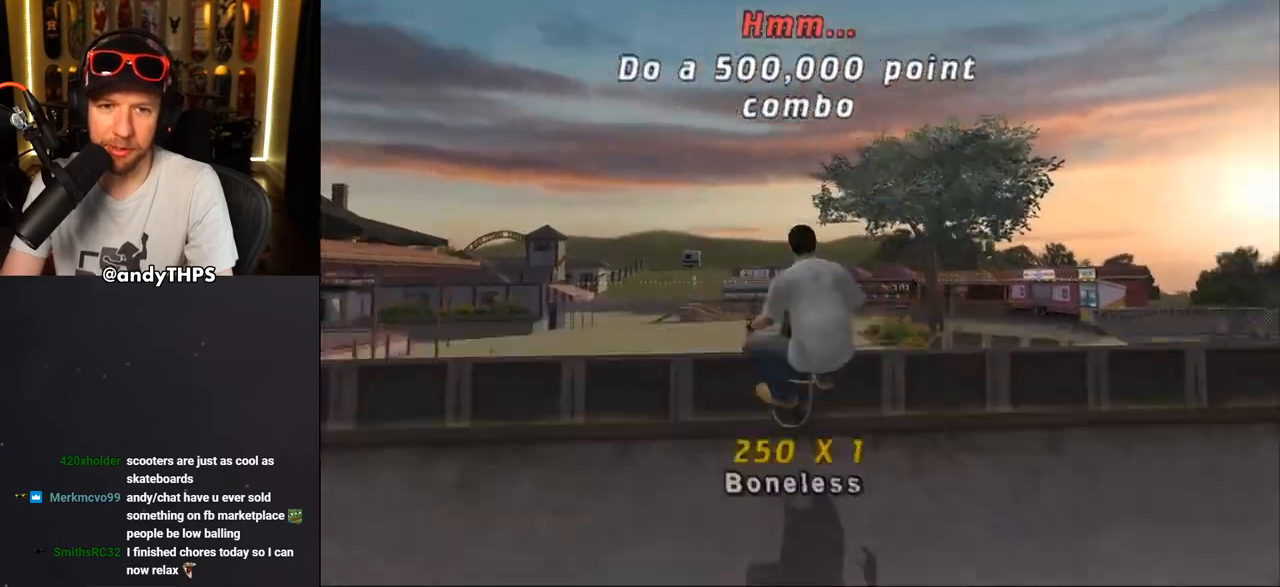
{"buttons": ["R1"], "left_stick": "center", "right_stick": "center", "events": [[17, "R1", "down"], [33, "CIRCLE", "down"], [100, "CIRCLE", "up"], [183, "CIRCLE", "down"], [367, "DPAD_RIGHT", "up"], [433, "CIRCLE", "up"]]}
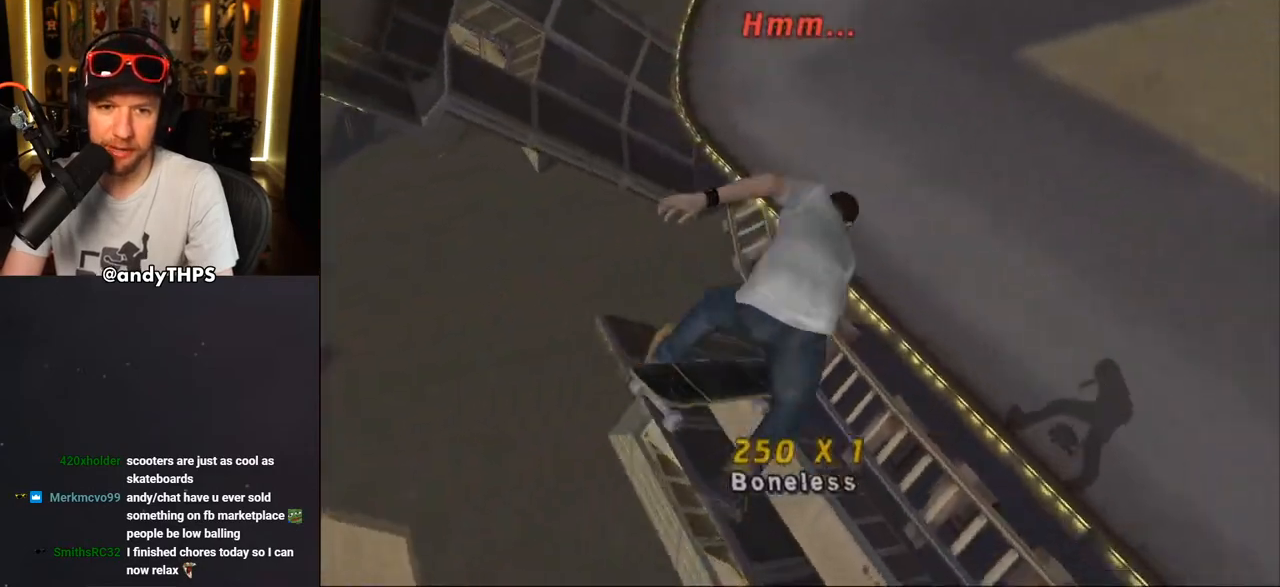
{"buttons": ["CROSS"], "left_stick": "center", "right_stick": "center", "events": [[33, "DPAD_RIGHT", "down"], [83, "CROSS", "down"], [417, "DPAD_RIGHT", "up"], [433, "R1", "up"]]}
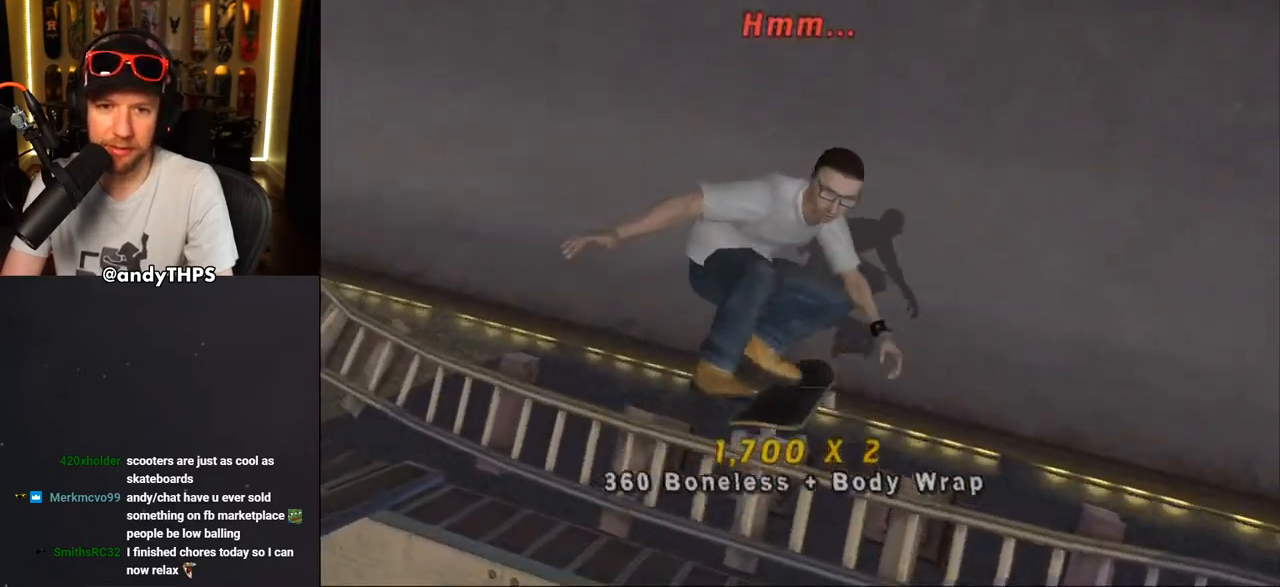
{"buttons": ["CROSS"], "left_stick": "center", "right_stick": "center", "events": []}
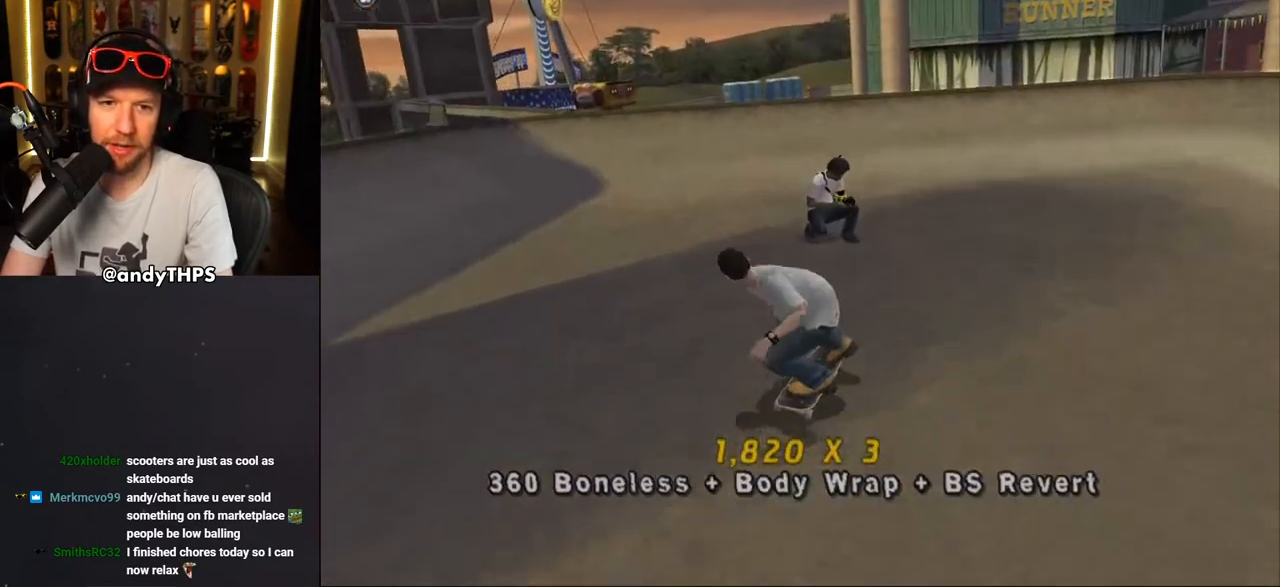
{"buttons": ["CROSS", "DPAD_DOWN", "DPAD_LEFT"], "left_stick": "center", "right_stick": "center", "events": [[17, "DPAD_DOWN", "down"], [83, "DPAD_DOWN", "up"], [150, "DPAD_UP", "down"], [283, "DPAD_UP", "up"], [383, "DPAD_LEFT", "down"], [417, "DPAD_DOWN", "down"]]}
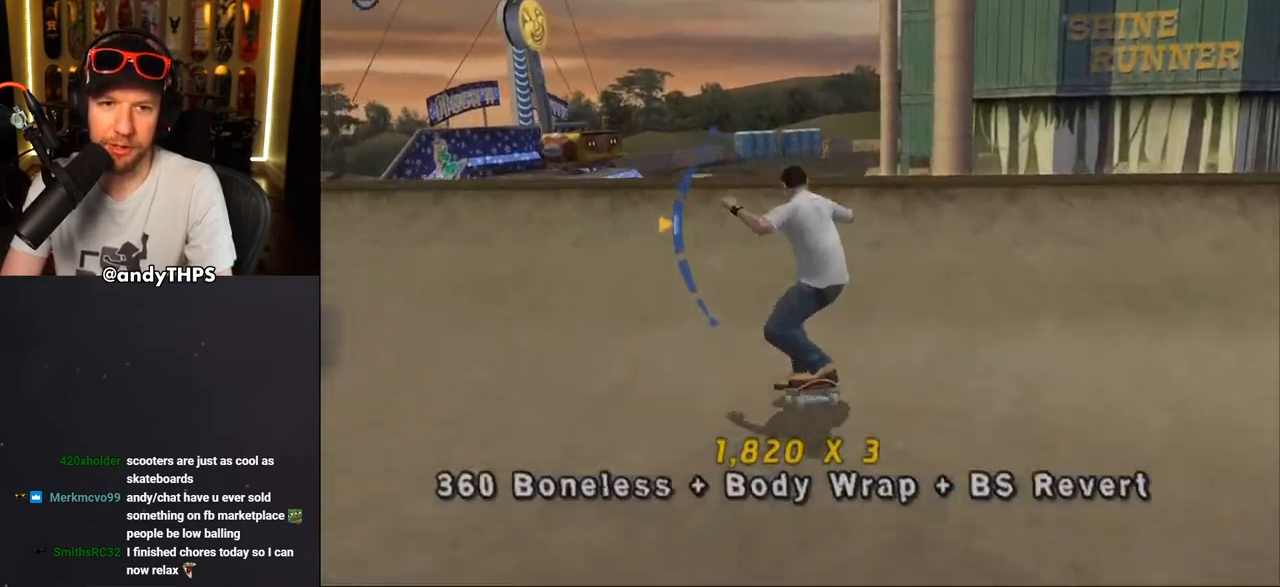
{"buttons": ["TRIANGLE", "DPAD_RIGHT"], "left_stick": "center", "right_stick": "center", "events": [[133, "CROSS", "up"], [133, "TRIANGLE", "down"], [233, "DPAD_DOWN", "up"], [283, "DPAD_LEFT", "up"], [500, "DPAD_RIGHT", "down"]]}
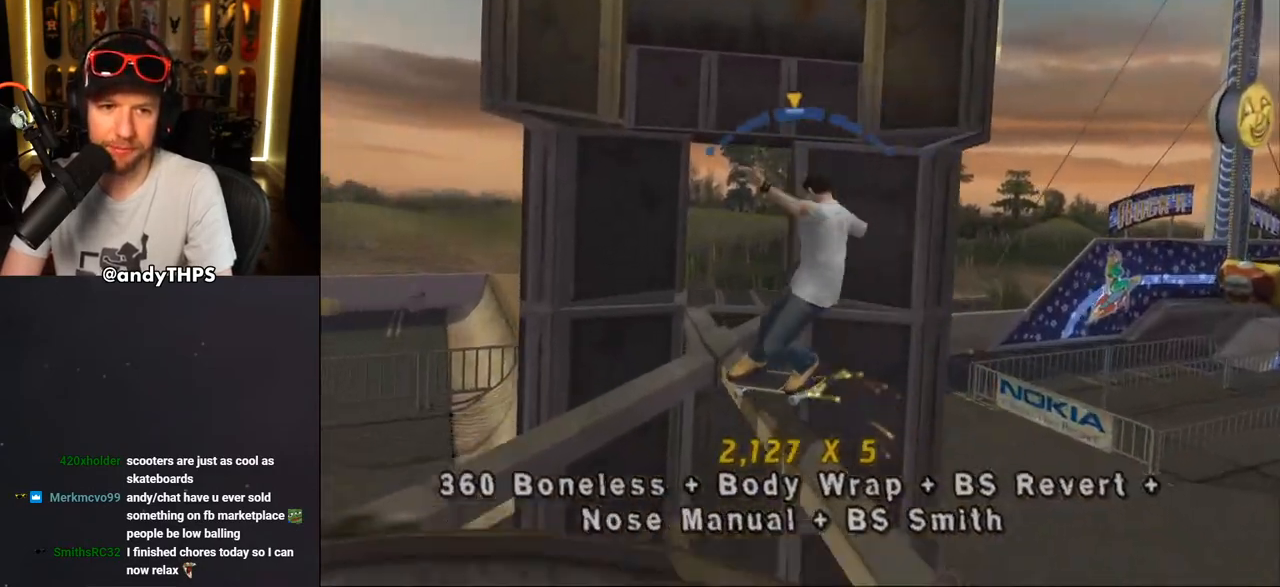
{"buttons": ["CROSS"], "left_stick": "center", "right_stick": "center", "events": [[100, "DPAD_RIGHT", "up"], [283, "DPAD_LEFT", "down"], [300, "DPAD_UP", "down"], [367, "DPAD_LEFT", "up"], [367, "DPAD_UP", "up"], [467, "TRIANGLE", "up"], [483, "CROSS", "down"]]}
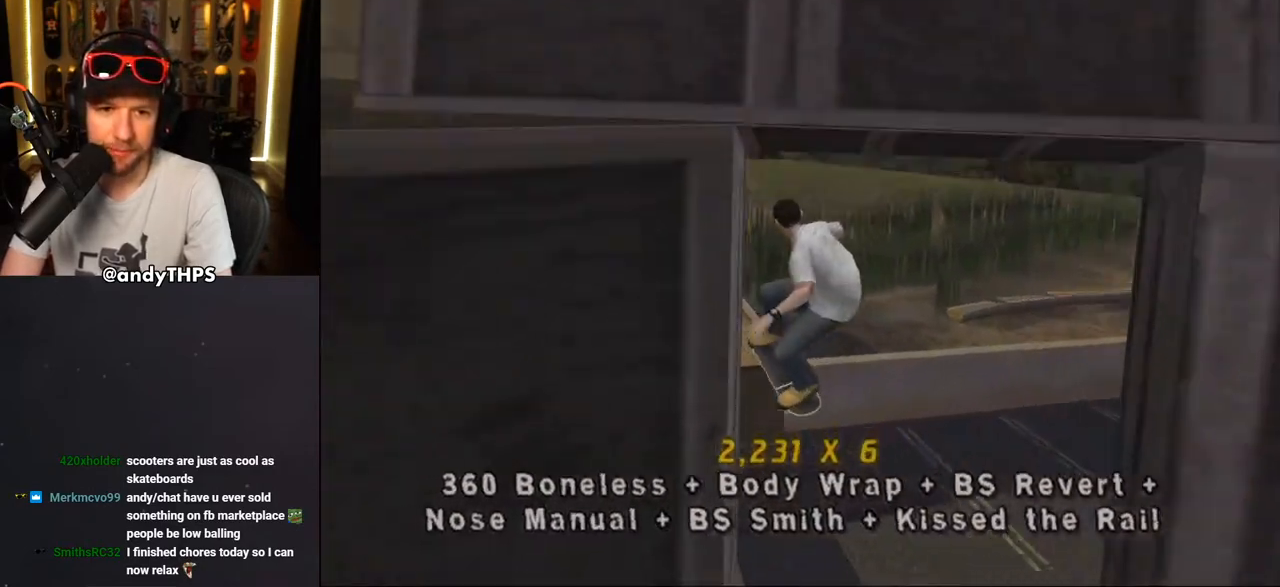
{"buttons": ["TRIANGLE", "DPAD_UP", "DPAD_LEFT"], "left_stick": "center", "right_stick": "center", "events": [[417, "DPAD_LEFT", "down"], [417, "DPAD_UP", "down"], [450, "CROSS", "up"], [467, "TRIANGLE", "down"]]}
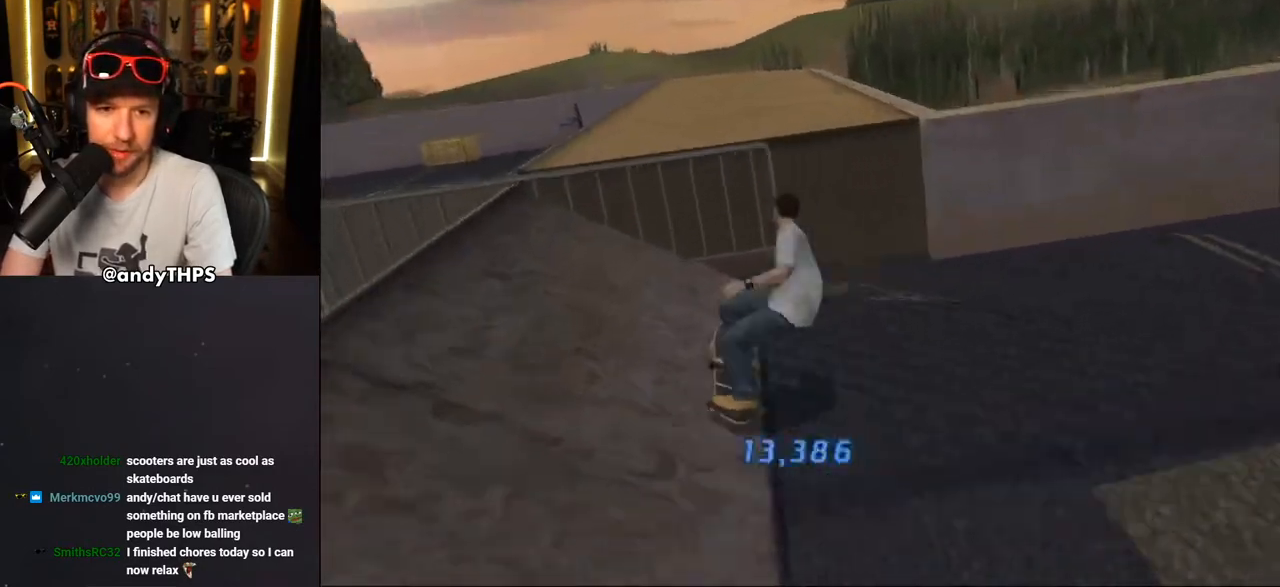
{"buttons": ["CROSS"], "left_stick": "center", "right_stick": "center", "events": [[17, "DPAD_UP", "up"], [50, "DPAD_LEFT", "up"], [350, "TRIANGLE", "up"], [400, "CROSS", "down"]]}
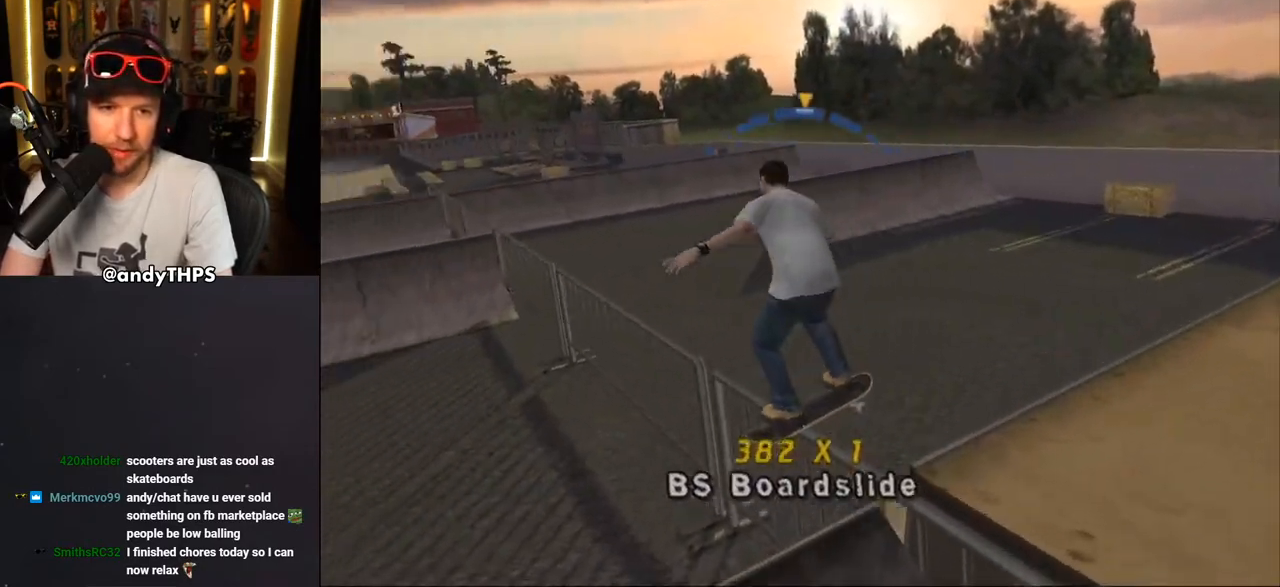
{"buttons": ["TRIANGLE"], "left_stick": "center", "right_stick": "center", "events": [[267, "CROSS", "up"], [317, "DPAD_UP", "down"], [450, "DPAD_UP", "up"], [500, "TRIANGLE", "down"]]}
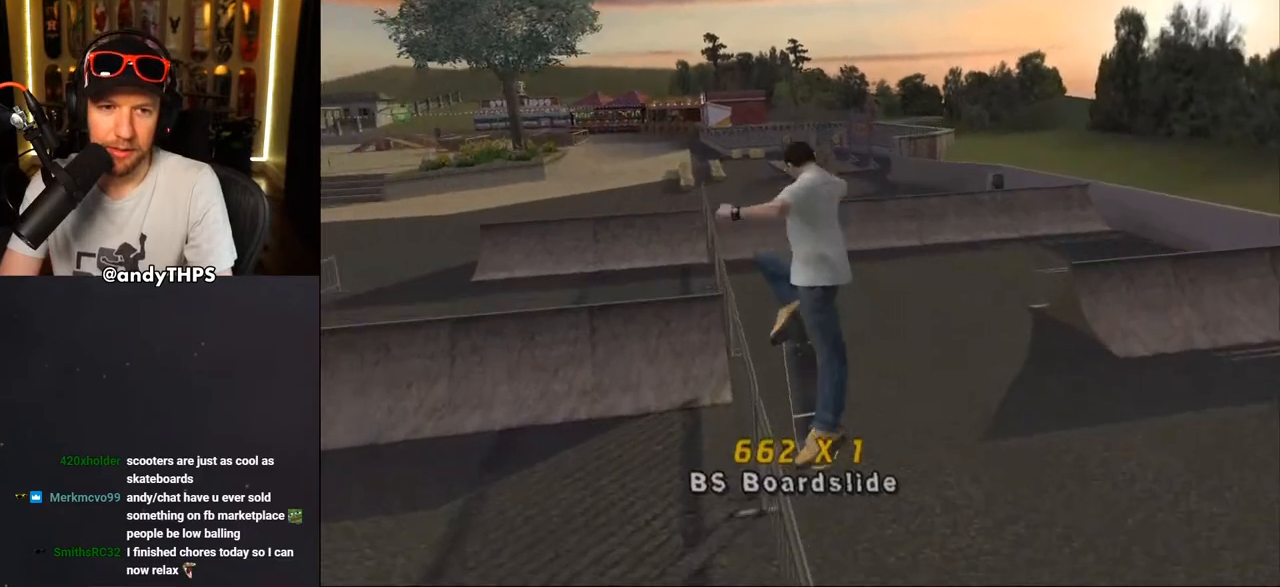
{"buttons": ["CROSS"], "left_stick": "center", "right_stick": "center", "events": [[17, "DPAD_UP", "down"], [100, "DPAD_UP", "up"], [167, "DPAD_UP", "down"], [233, "DPAD_LEFT", "down"], [333, "DPAD_LEFT", "up"], [333, "DPAD_UP", "up"], [400, "CROSS", "down"], [417, "TRIANGLE", "up"]]}
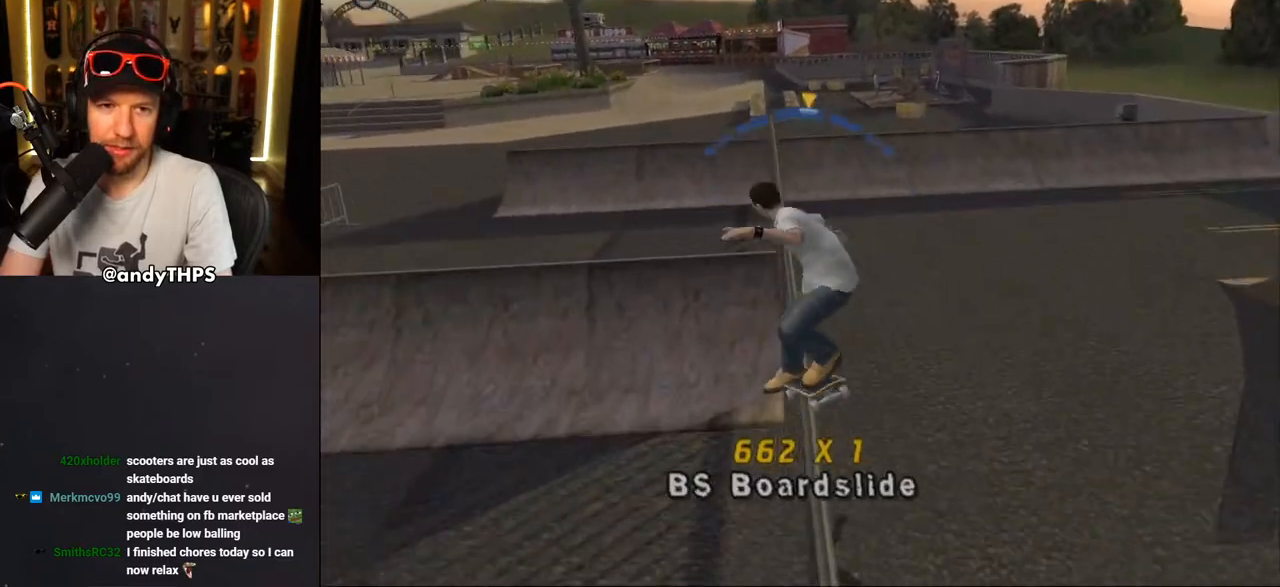
{"buttons": ["TRIANGLE", "DPAD_UP"], "left_stick": "center", "right_stick": "center", "events": [[67, "DPAD_UP", "down"], [100, "CROSS", "up"], [167, "DPAD_UP", "up"], [217, "DPAD_UP", "down"], [267, "TRIANGLE", "down"]]}